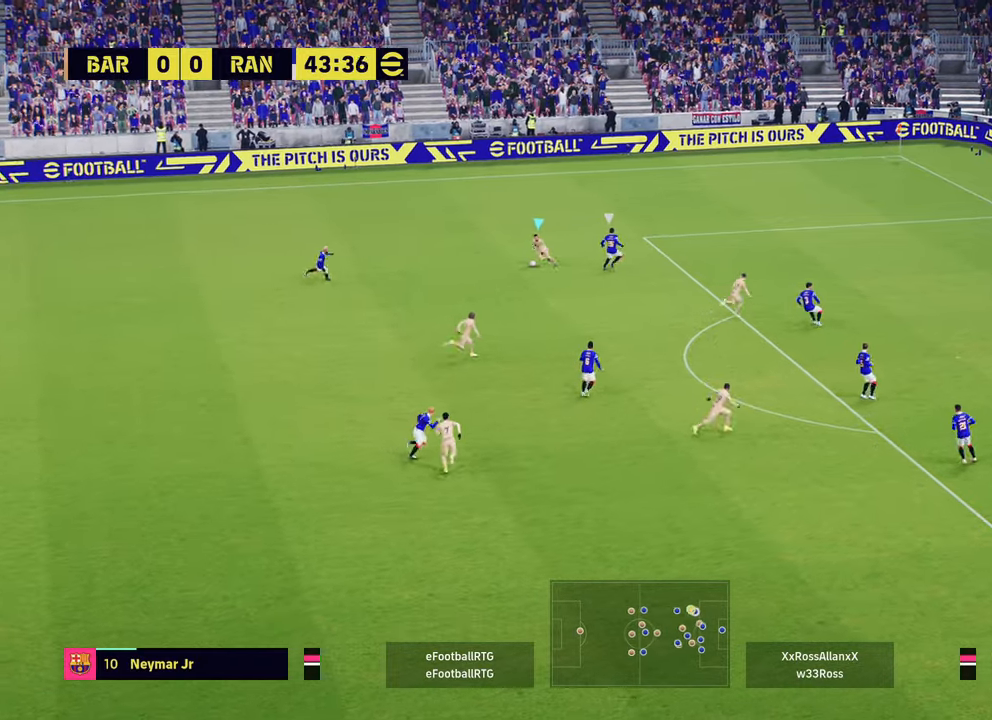
Gameplay with a controller (PlayStation layout); each line is a JSON object with the inputs held at the frame after it. "events" lists button and stick changes between this image and that frame as [ms after this image, input, new state], when the widget could be followed in between.
{"buttons": [], "left_stick": "center", "right_stick": "center", "events": [[17, "L1", "down"], [167, "CROSS", "down"], [233, "CROSS", "up"], [350, "L1", "up"], [367, "left_stick", "center"]]}
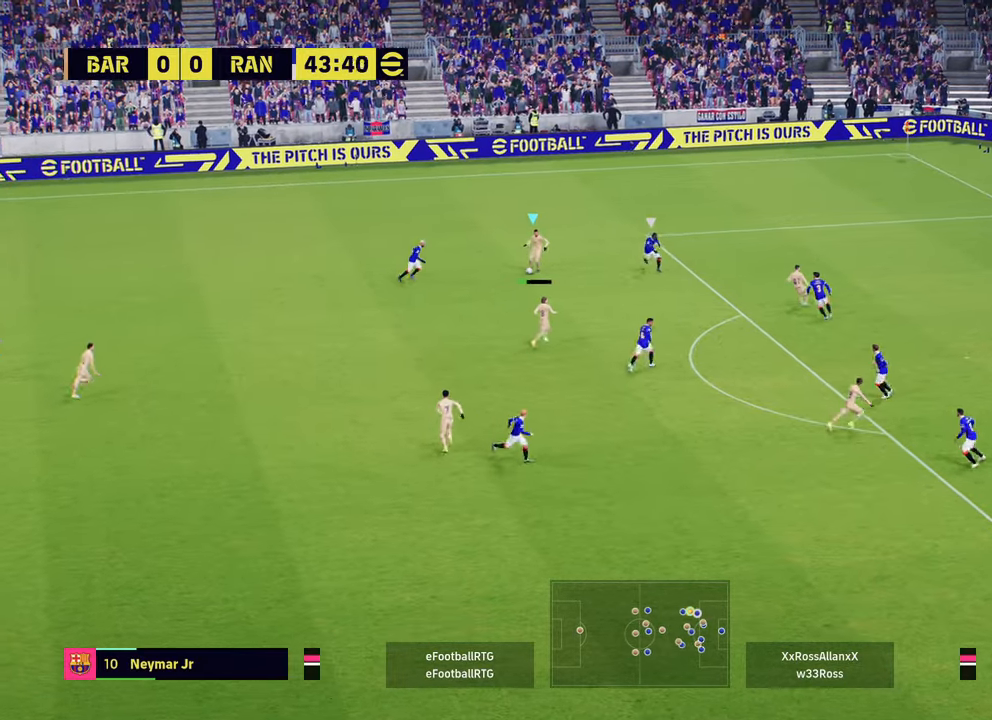
{"buttons": [], "left_stick": "down-left", "right_stick": "center", "events": [[67, "left_stick", "up"], [151, "left_stick", "center"], [384, "left_stick", "down-left"]]}
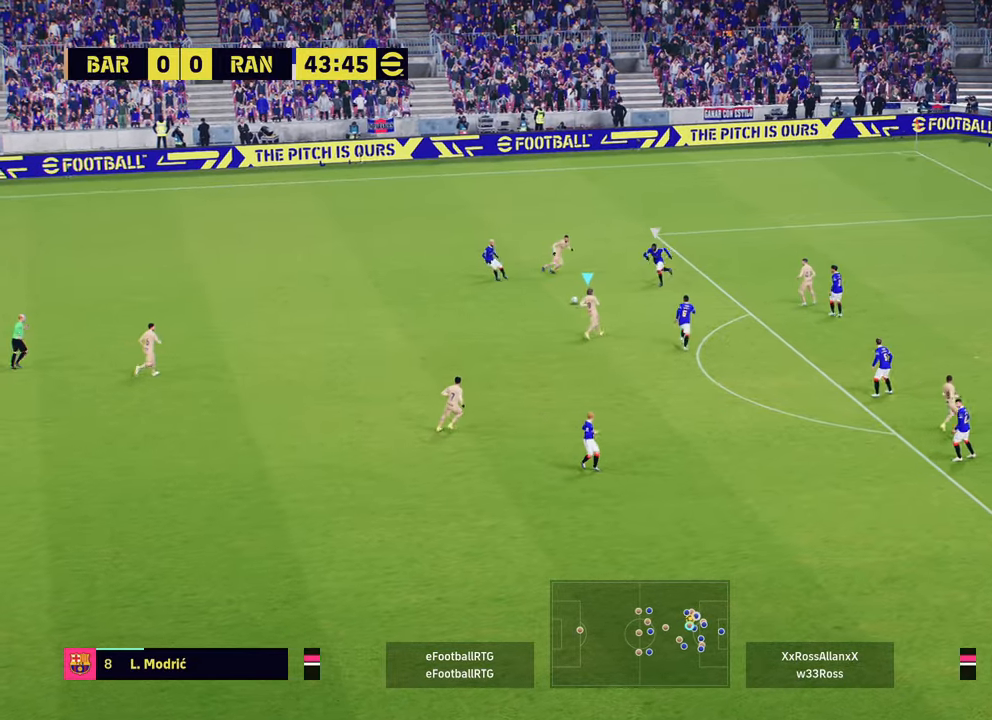
{"buttons": [], "left_stick": "down-left", "right_stick": "center", "events": []}
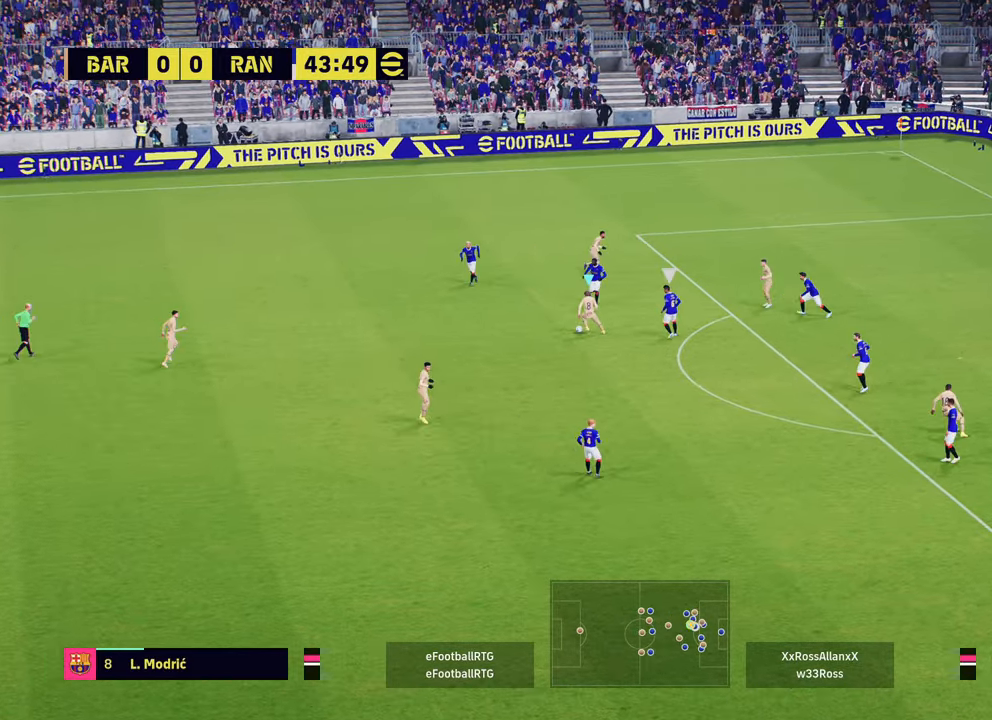
{"buttons": [], "left_stick": "down-right", "right_stick": "center", "events": [[34, "TRIANGLE", "down"], [117, "TRIANGLE", "up"], [117, "left_stick", "down"], [334, "left_stick", "down-right"]]}
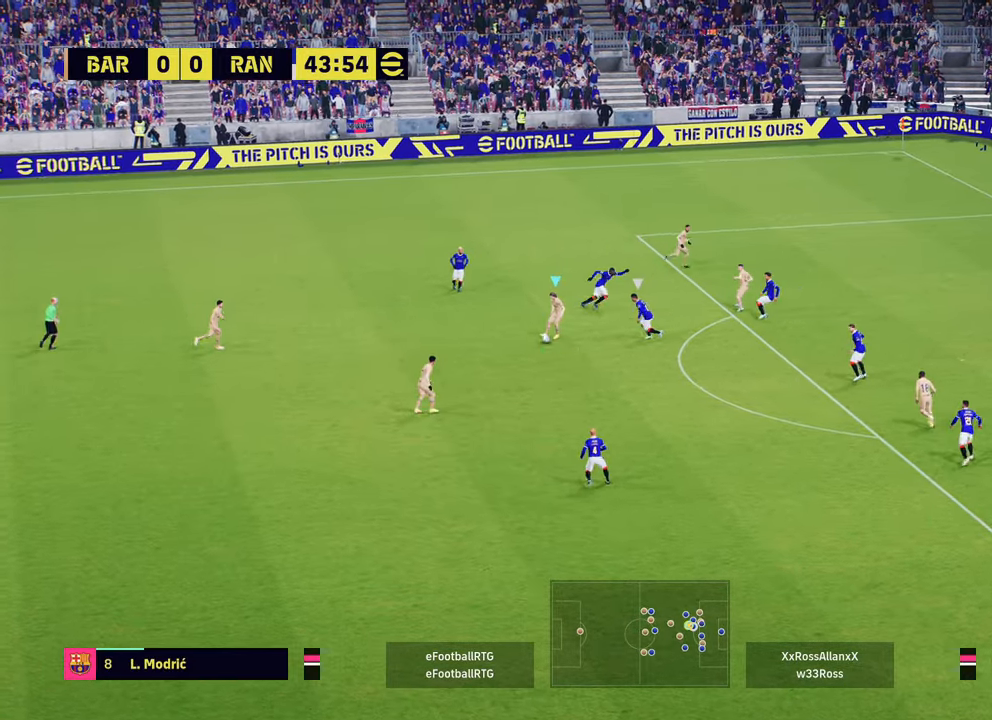
{"buttons": ["CROSS", "L1"], "left_stick": "right", "right_stick": "center", "events": [[83, "left_stick", "center"], [417, "L1", "down"], [417, "left_stick", "right"], [500, "CROSS", "down"]]}
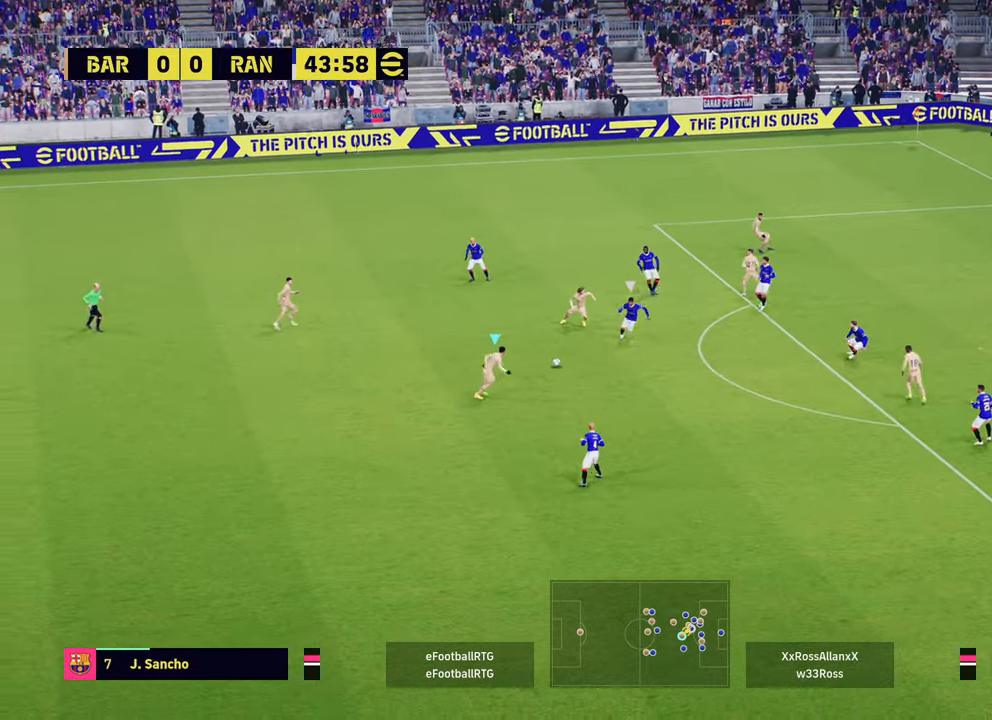
{"buttons": ["R2"], "left_stick": "down-left", "right_stick": "center", "events": [[84, "CROSS", "up"], [167, "left_stick", "center"], [184, "L1", "up"], [301, "R2", "down"], [334, "left_stick", "down-left"]]}
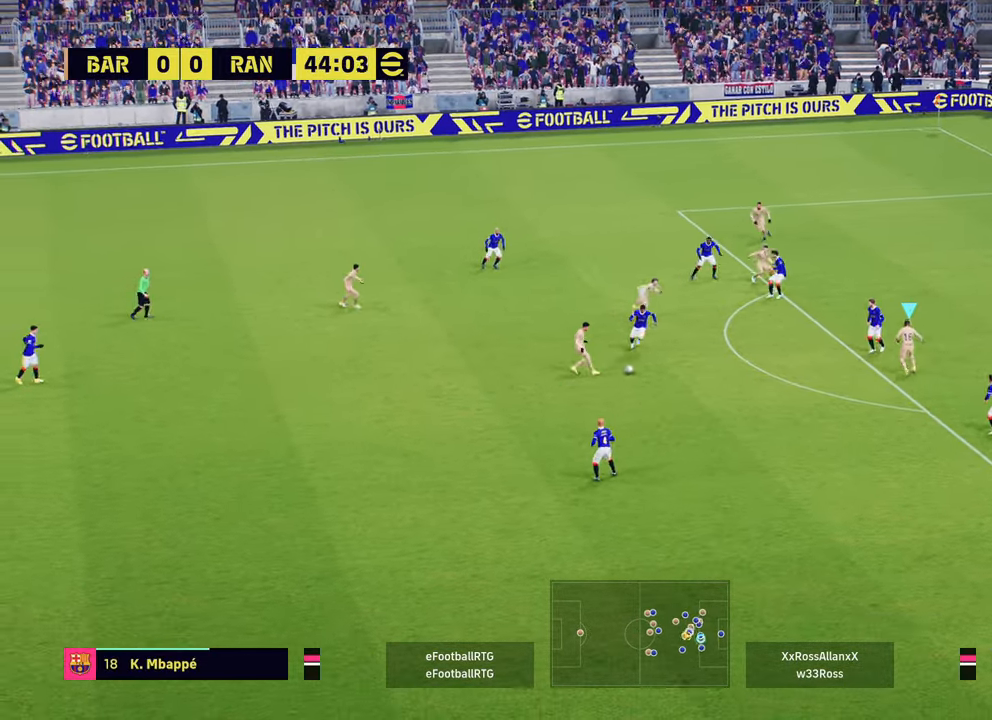
{"buttons": [], "left_stick": "center", "right_stick": "center", "events": [[117, "R2", "up"], [200, "left_stick", "up-left"], [267, "L1", "down"], [283, "CROSS", "down"], [367, "CROSS", "up"], [400, "L1", "up"], [417, "left_stick", "center"]]}
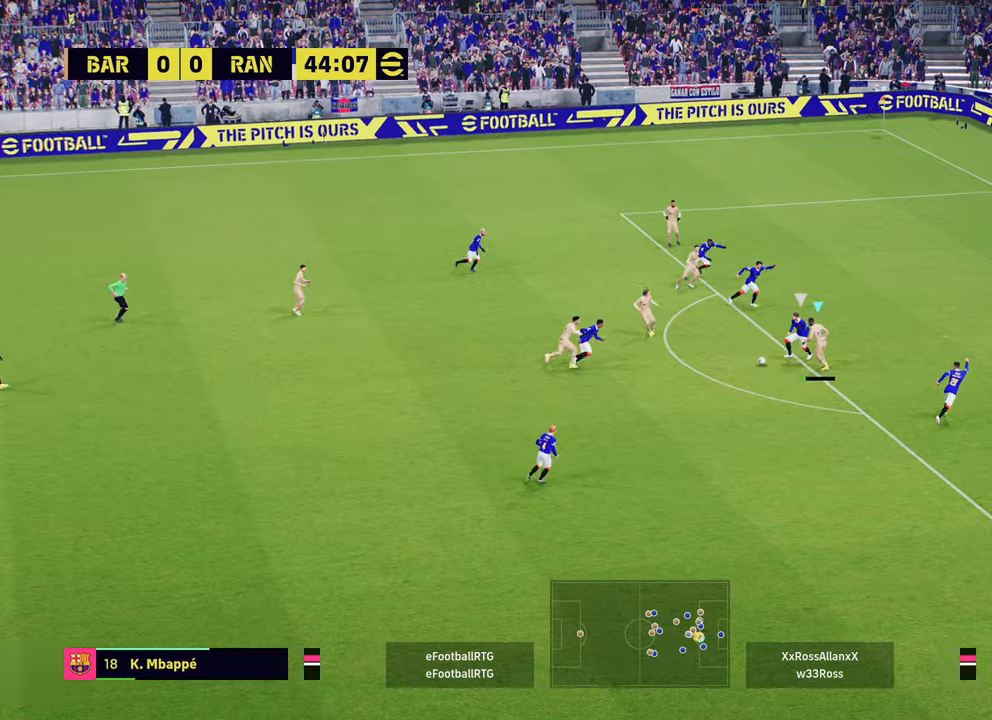
{"buttons": ["R2"], "left_stick": "down", "right_stick": "center", "events": [[34, "left_stick", "down-right"], [134, "L3", "down"], [251, "left_stick", "down"], [267, "L3", "up"], [351, "L1", "down"], [367, "R2", "down"], [451, "L1", "up"]]}
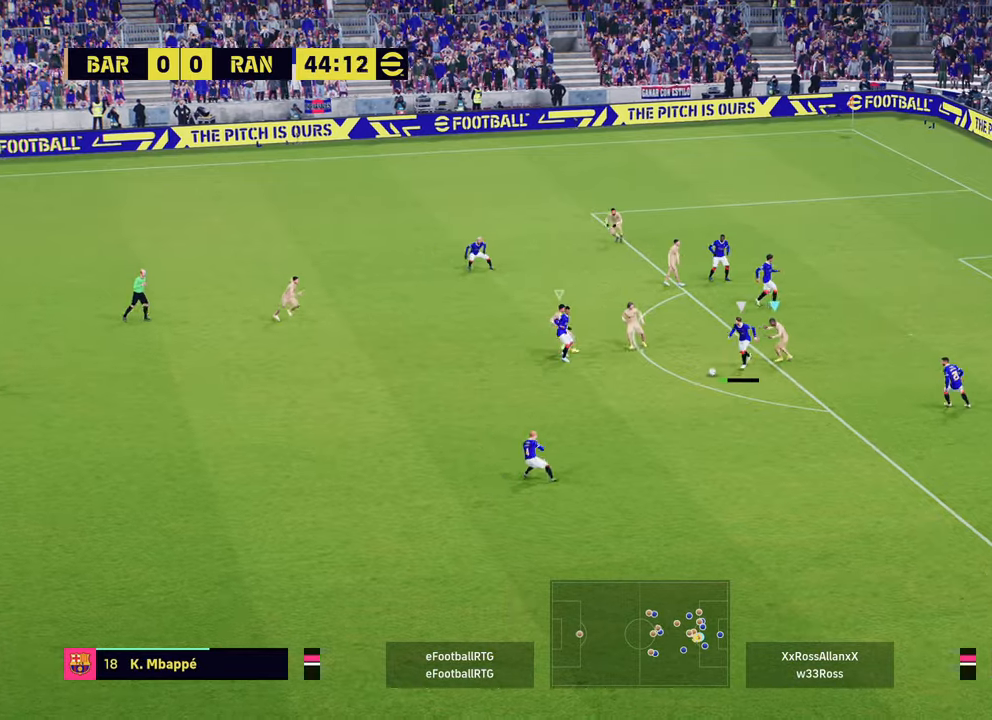
{"buttons": ["R2"], "left_stick": "down-left", "right_stick": "center", "events": [[200, "left_stick", "down-left"]]}
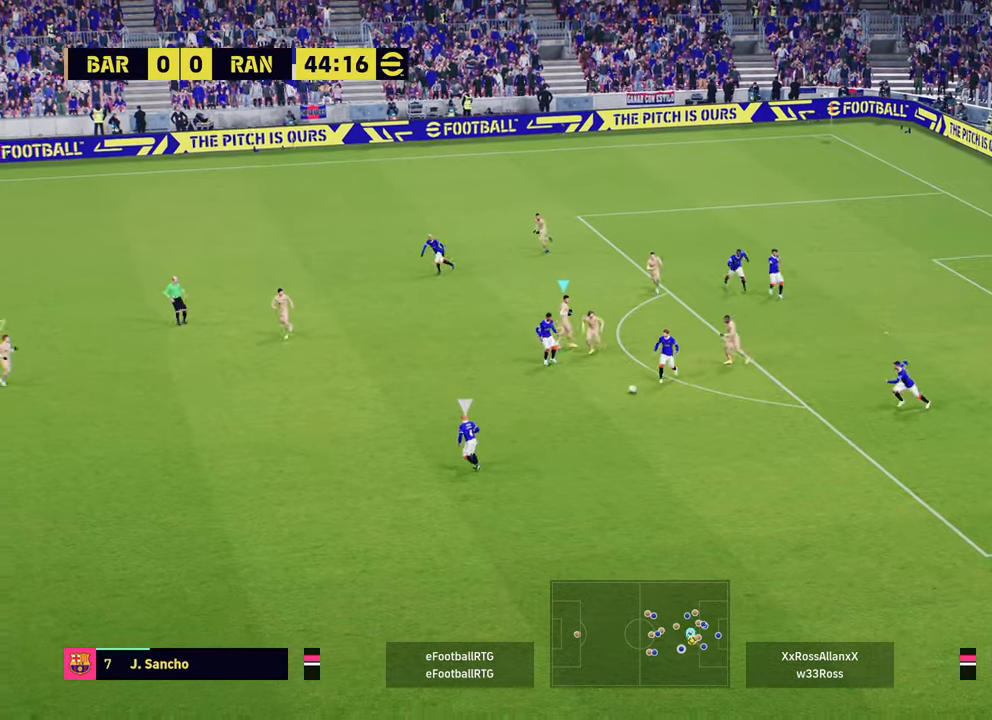
{"buttons": ["R2"], "left_stick": "down-left", "right_stick": "center", "events": [[67, "L1", "down"], [184, "L1", "up"]]}
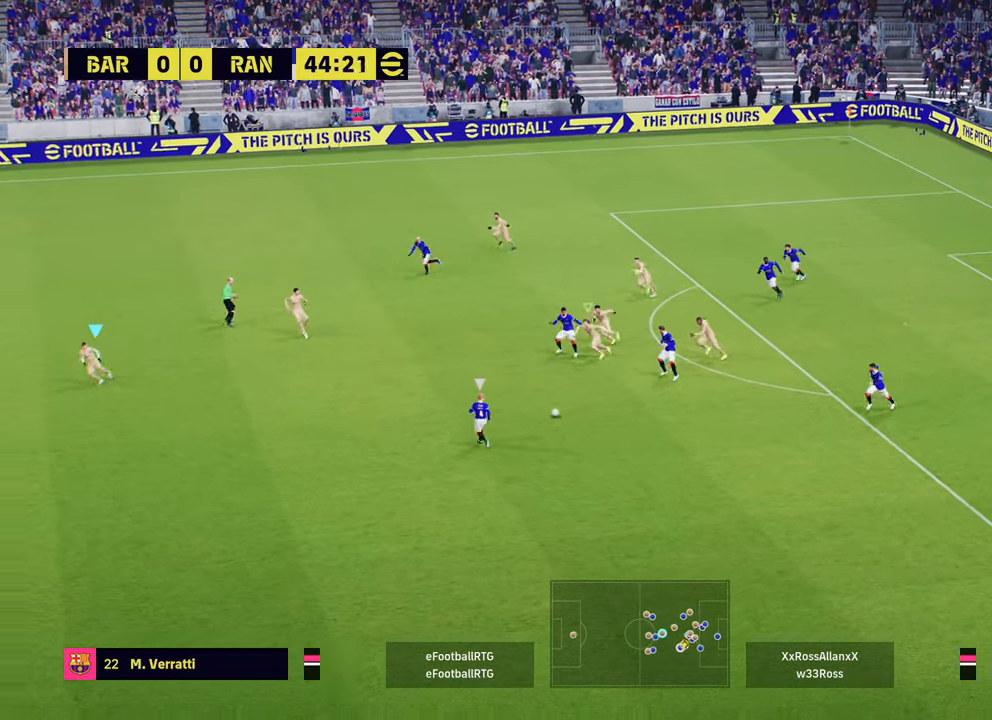
{"buttons": ["R2"], "left_stick": "down-left", "right_stick": "center", "events": [[167, "L1", "down"], [283, "L1", "up"]]}
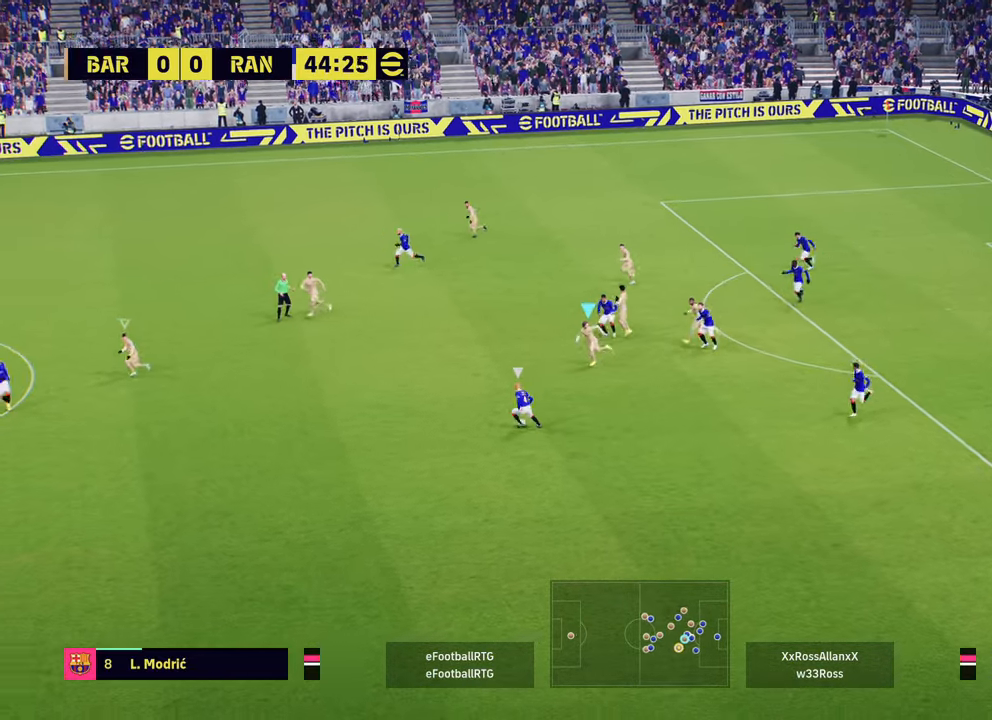
{"buttons": ["R2"], "left_stick": "down-left", "right_stick": "center", "events": [[317, "L1", "down"], [434, "L1", "up"]]}
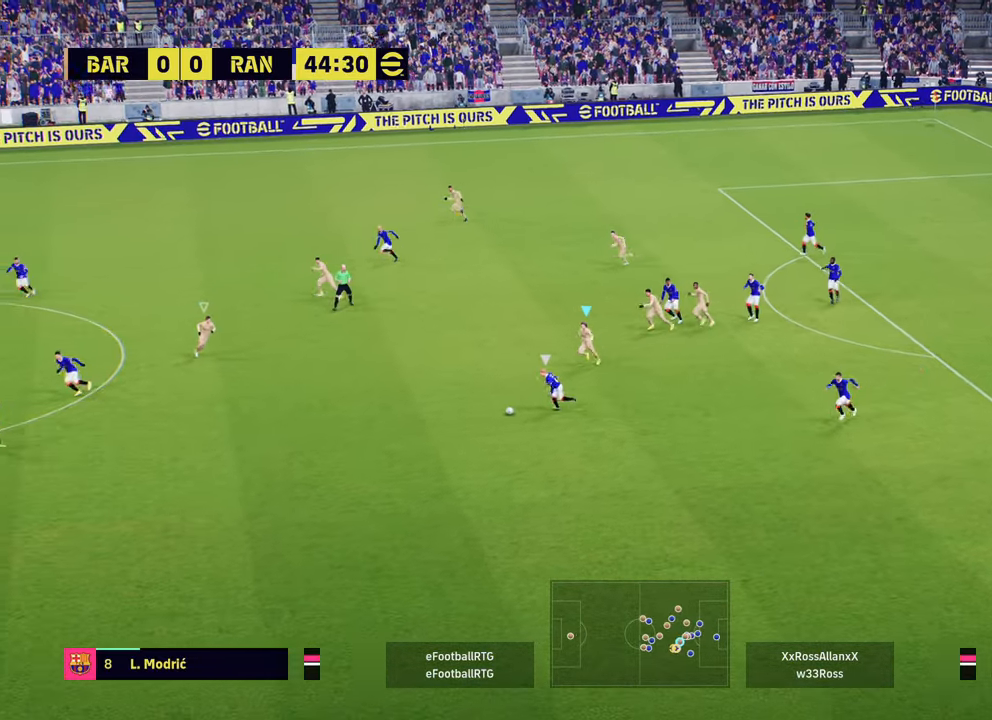
{"buttons": ["R1", "R2"], "left_stick": "down-left", "right_stick": "center", "events": [[367, "R1", "down"]]}
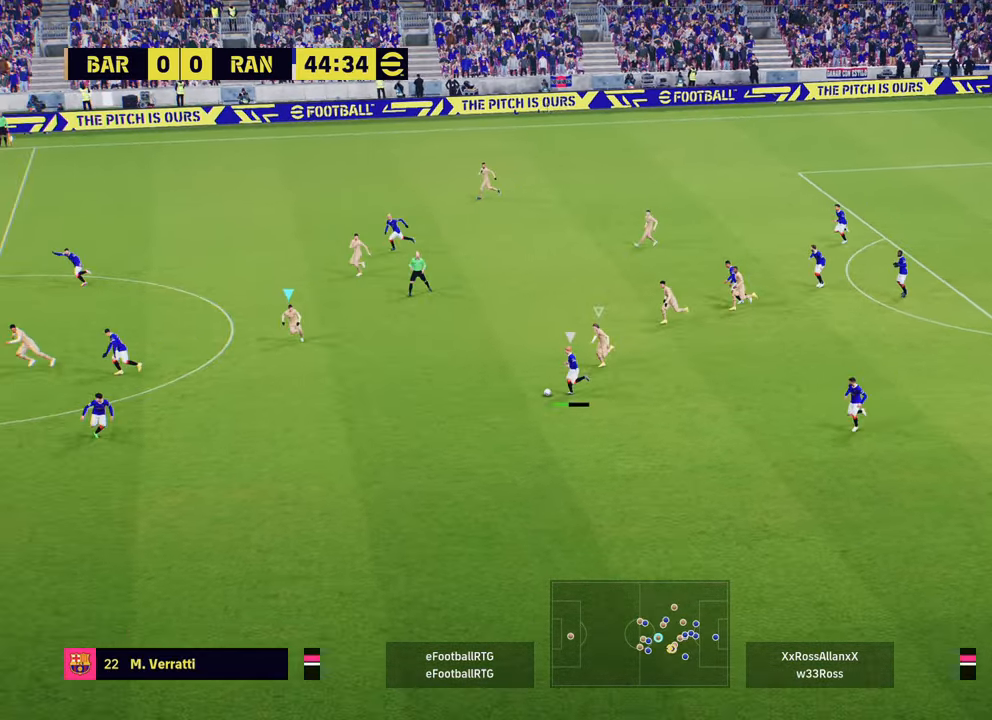
{"buttons": ["R1", "R2"], "left_stick": "down-left", "right_stick": "center", "events": []}
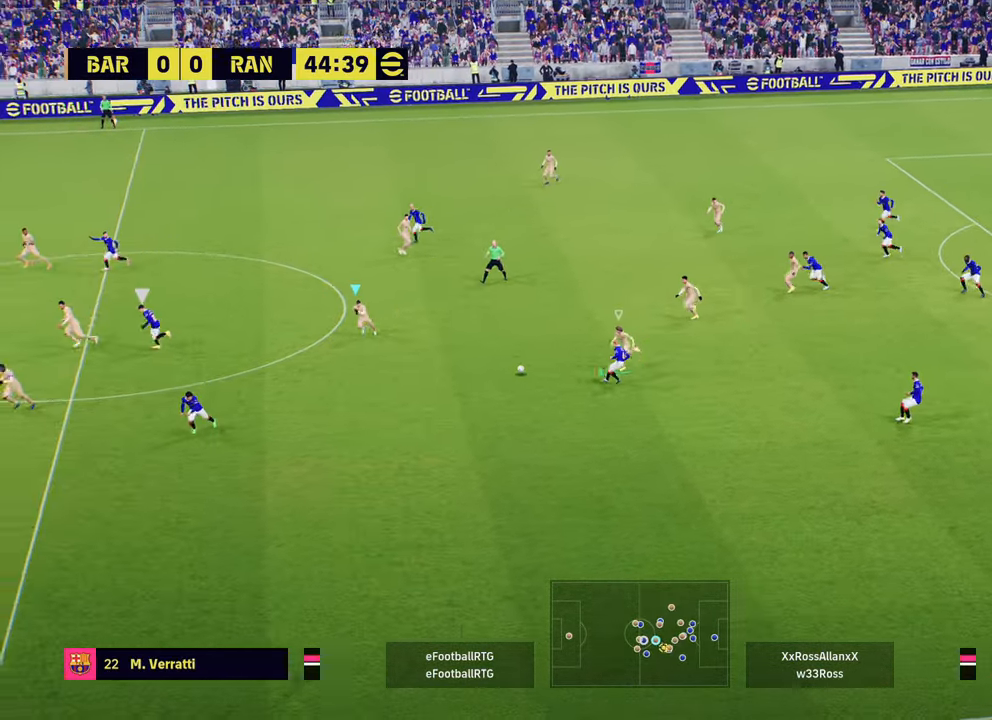
{"buttons": ["L1"], "left_stick": "down-left", "right_stick": "center", "events": [[350, "R1", "up"], [434, "R2", "up"], [484, "L1", "down"]]}
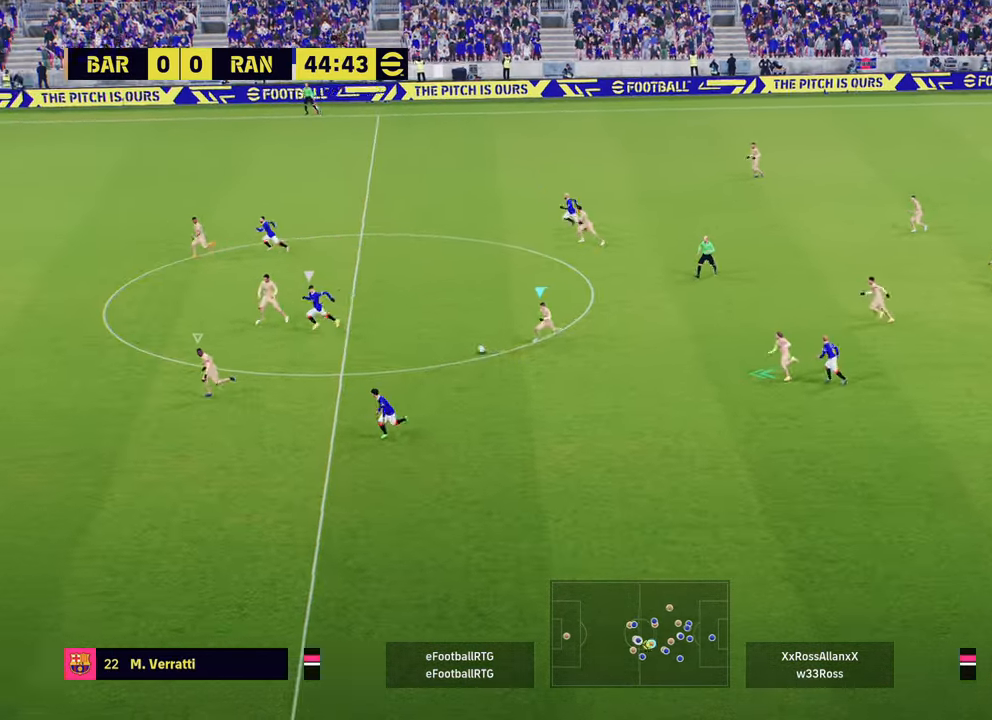
{"buttons": ["L1", "R2"], "left_stick": "left", "right_stick": "center", "events": [[50, "left_stick", "down"], [134, "L1", "up"], [384, "R2", "down"], [451, "left_stick", "left"], [468, "L1", "down"]]}
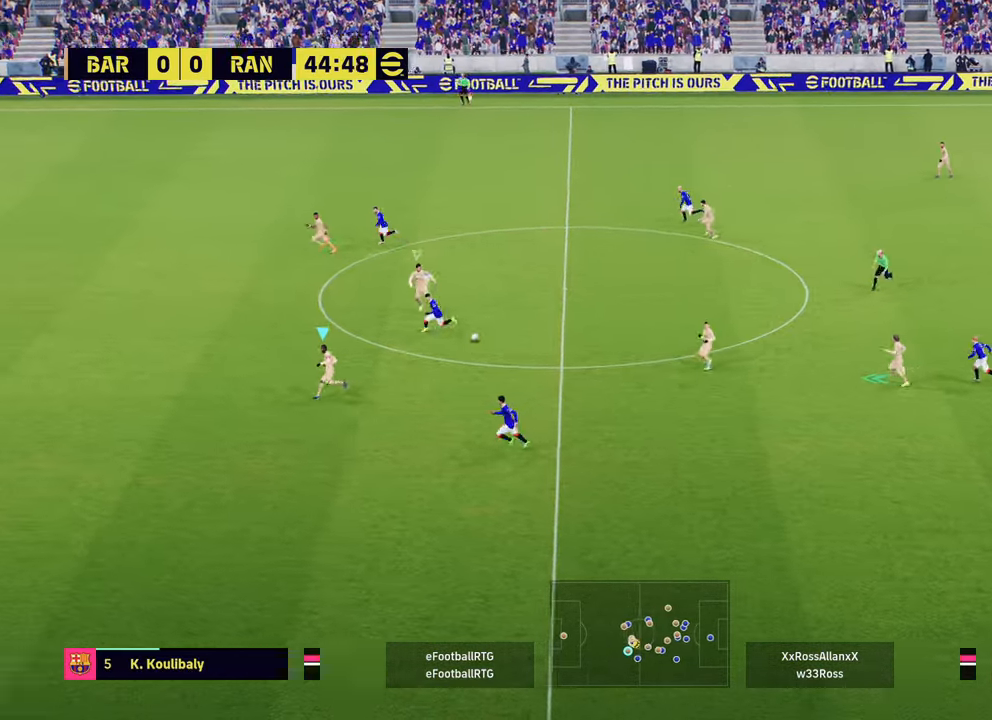
{"buttons": ["R2"], "left_stick": "down-left", "right_stick": "center", "events": [[150, "L1", "up"], [233, "left_stick", "down-left"]]}
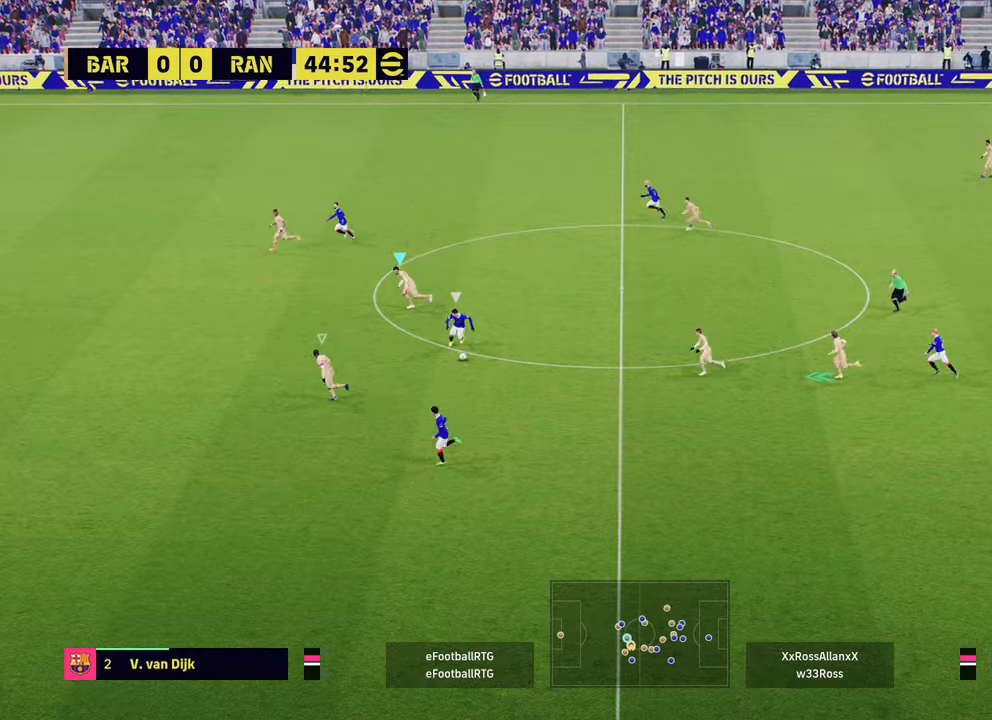
{"buttons": ["R2"], "left_stick": "left", "right_stick": "center", "events": [[17, "L1", "down"], [134, "L1", "up"], [501, "left_stick", "left"]]}
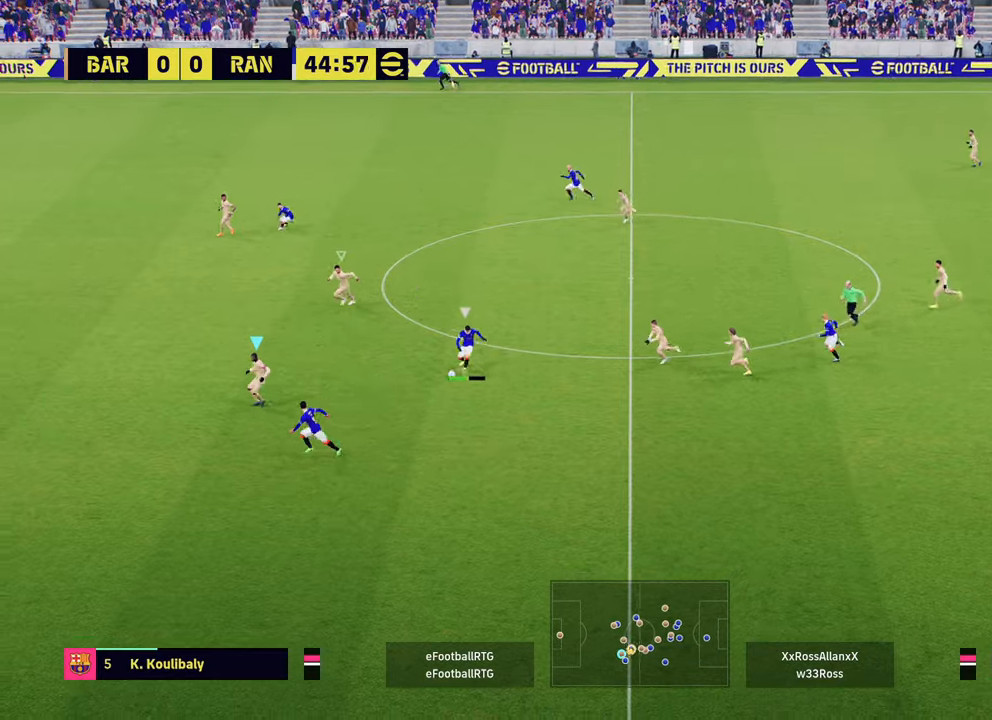
{"buttons": ["R1", "R2"], "left_stick": "down-left", "right_stick": "center", "events": [[17, "R1", "down"], [100, "left_stick", "down-left"]]}
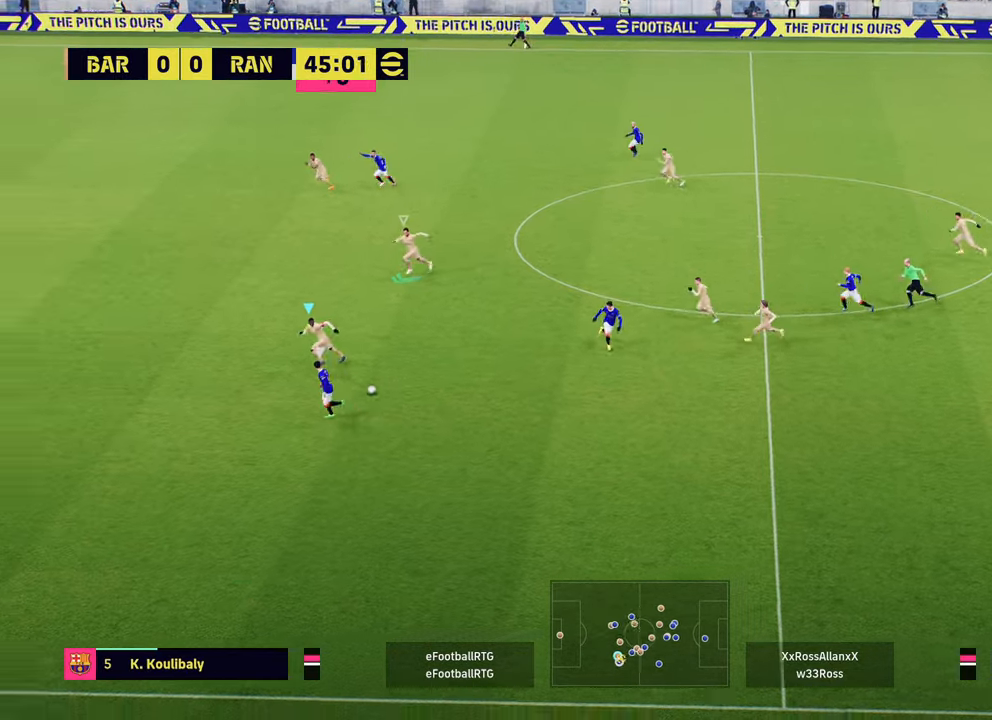
{"buttons": ["R1", "R2"], "left_stick": "down-left", "right_stick": "center", "events": []}
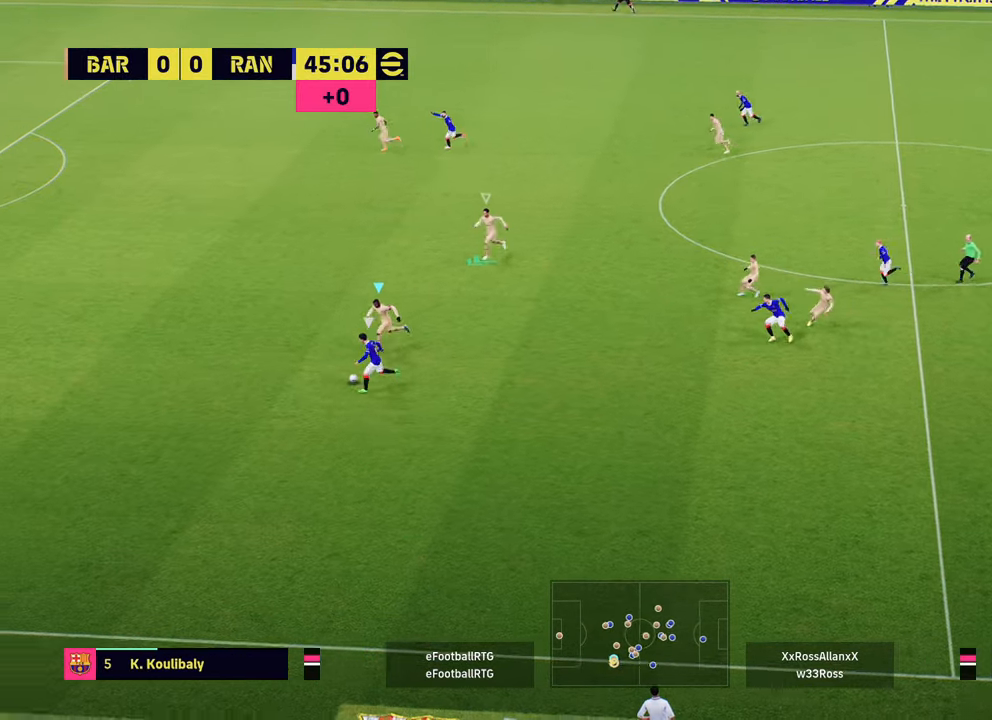
{"buttons": ["R1", "R2"], "left_stick": "left", "right_stick": "center", "events": [[217, "left_stick", "left"]]}
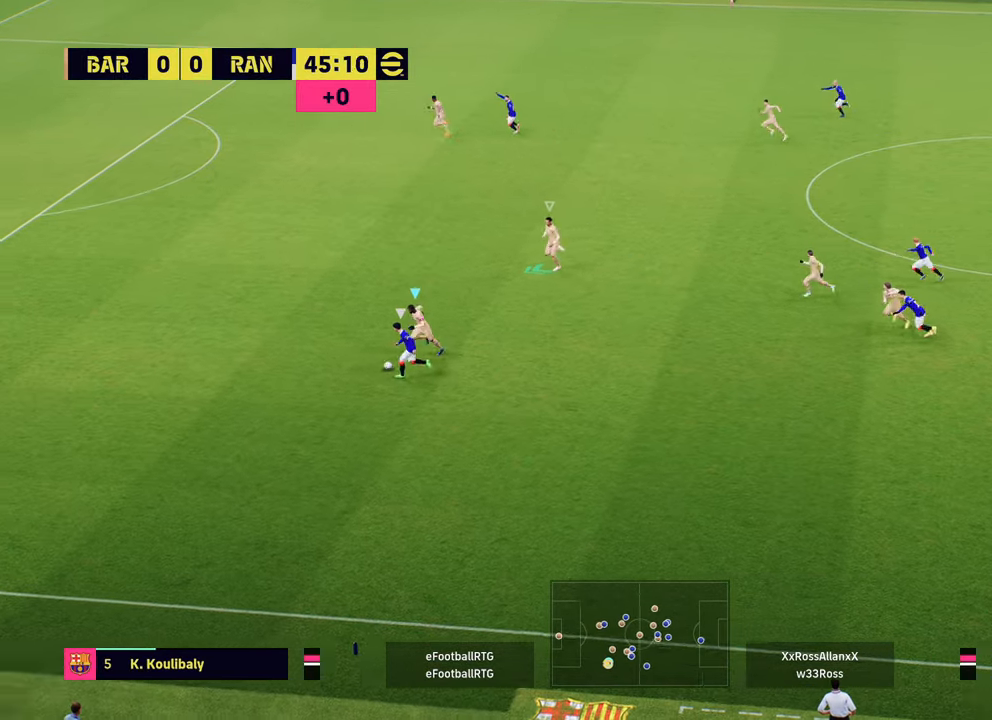
{"buttons": ["L2", "R2"], "left_stick": "down-left", "right_stick": "center", "events": [[50, "L2", "down"], [167, "left_stick", "down-left"], [284, "R1", "up"], [317, "left_stick", "down"], [451, "left_stick", "down-left"]]}
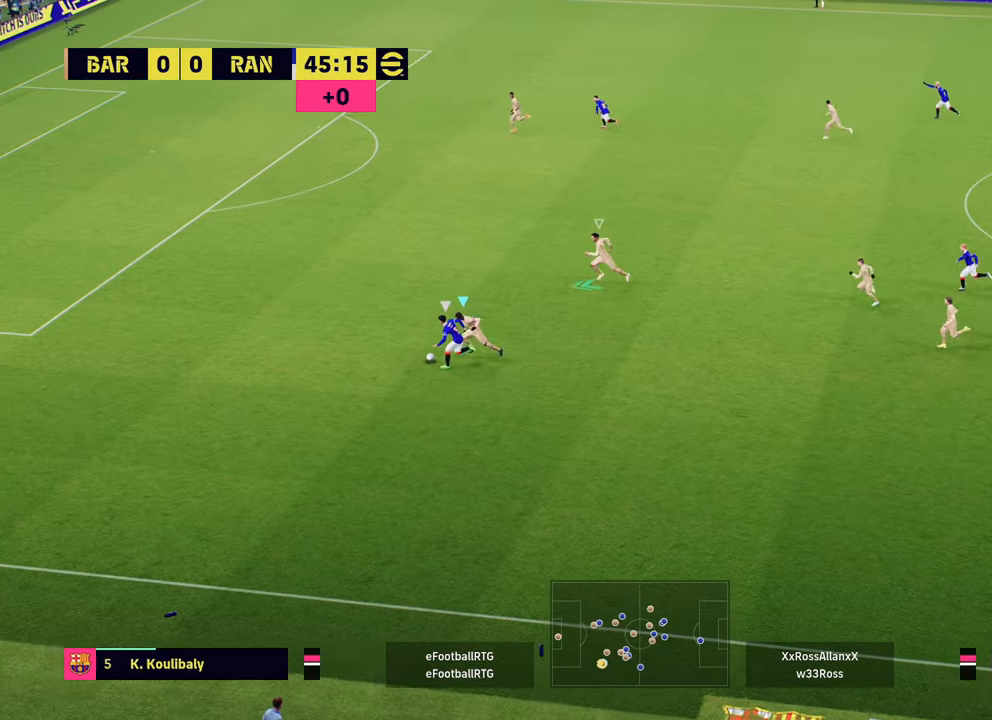
{"buttons": ["R1", "R2"], "left_stick": "up-left", "right_stick": "center", "events": [[33, "L2", "up"], [67, "left_stick", "up-left"], [283, "R1", "down"]]}
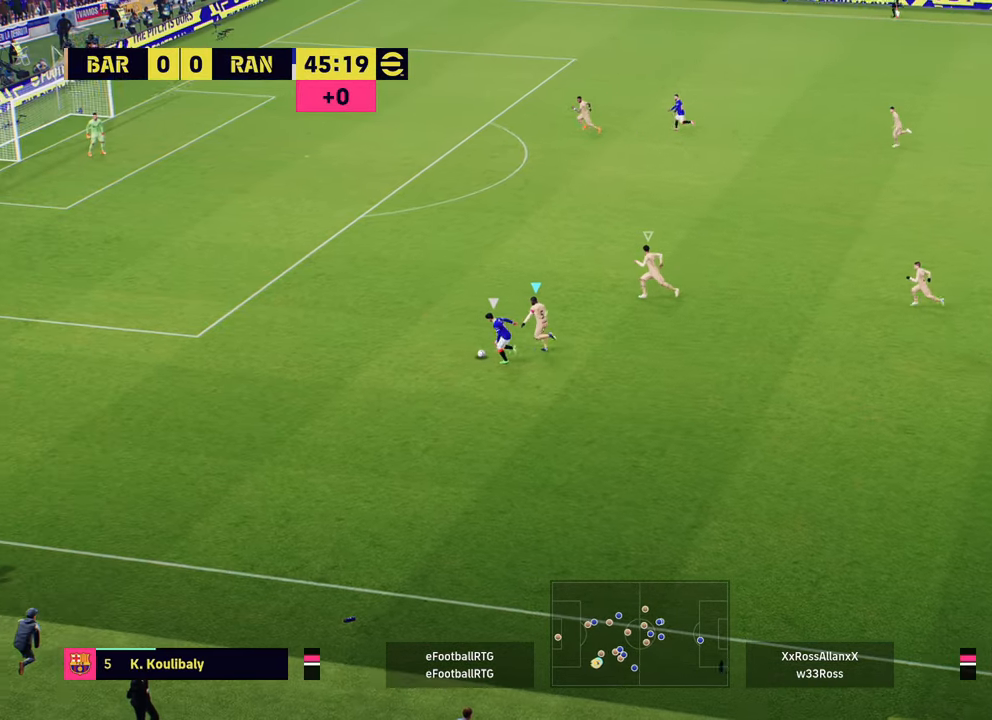
{"buttons": ["R1", "R2"], "left_stick": "up-left", "right_stick": "center", "events": []}
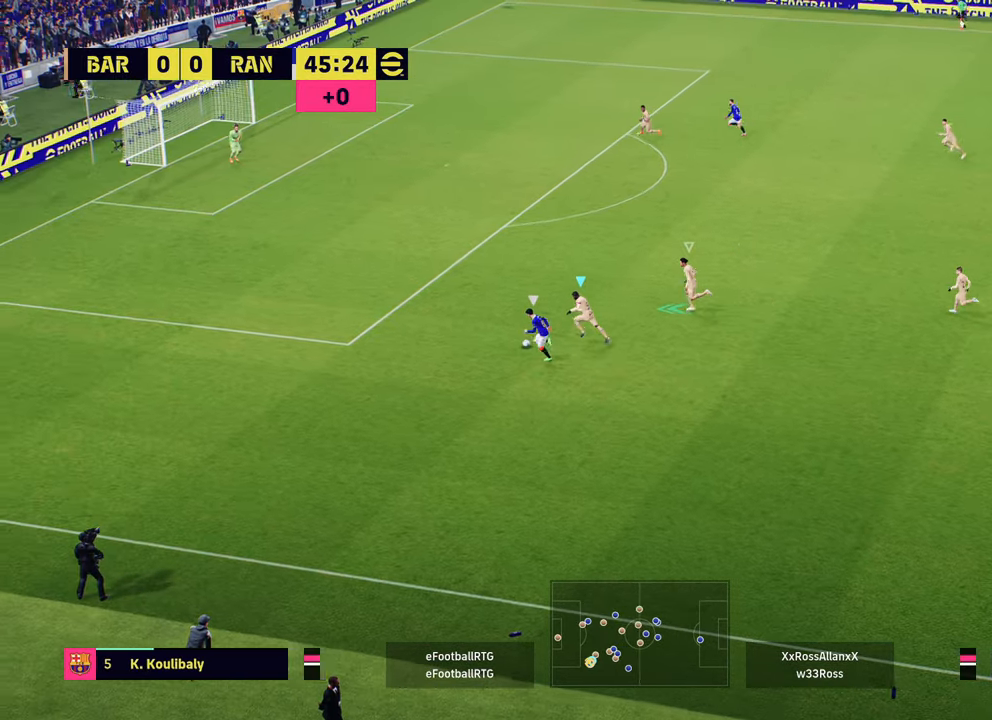
{"buttons": ["R1", "R2"], "left_stick": "up-left", "right_stick": "center", "events": []}